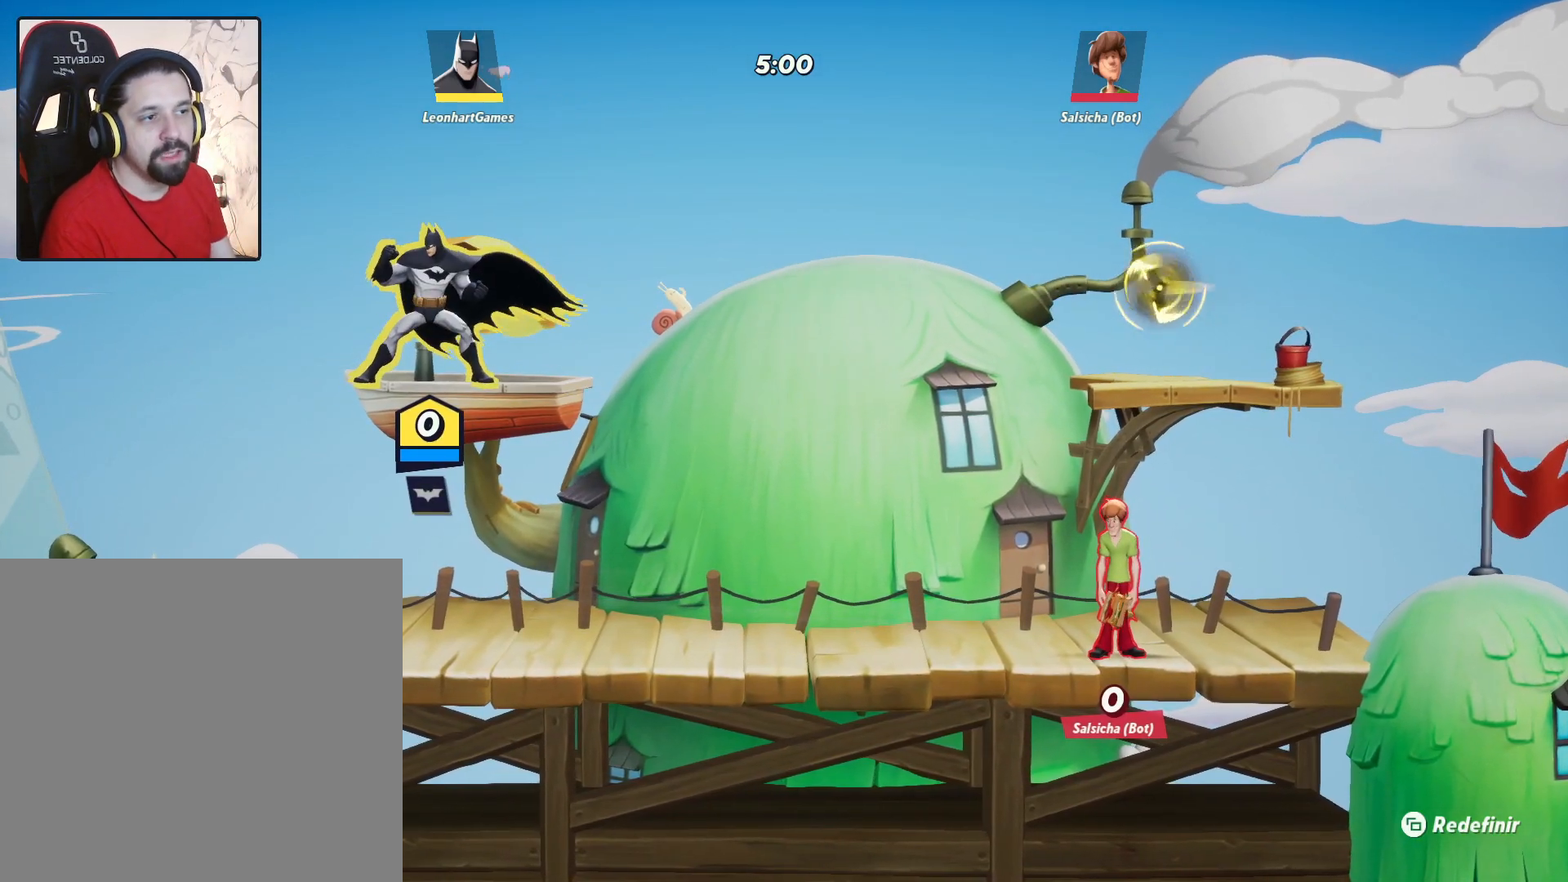
Gameplay with a controller (PlayStation layout); each line is a JSON object with the inputs held at the frame after it. "events" lists button and stick changes between this image and that frame as [ms after this image, input, new state], when the widget could be followed in between.
{"buttons": ["CROSS"], "left_stick": "right", "right_stick": "center", "events": [[333, "left_stick", "left"], [350, "CROSS", "down"], [483, "left_stick", "right"]]}
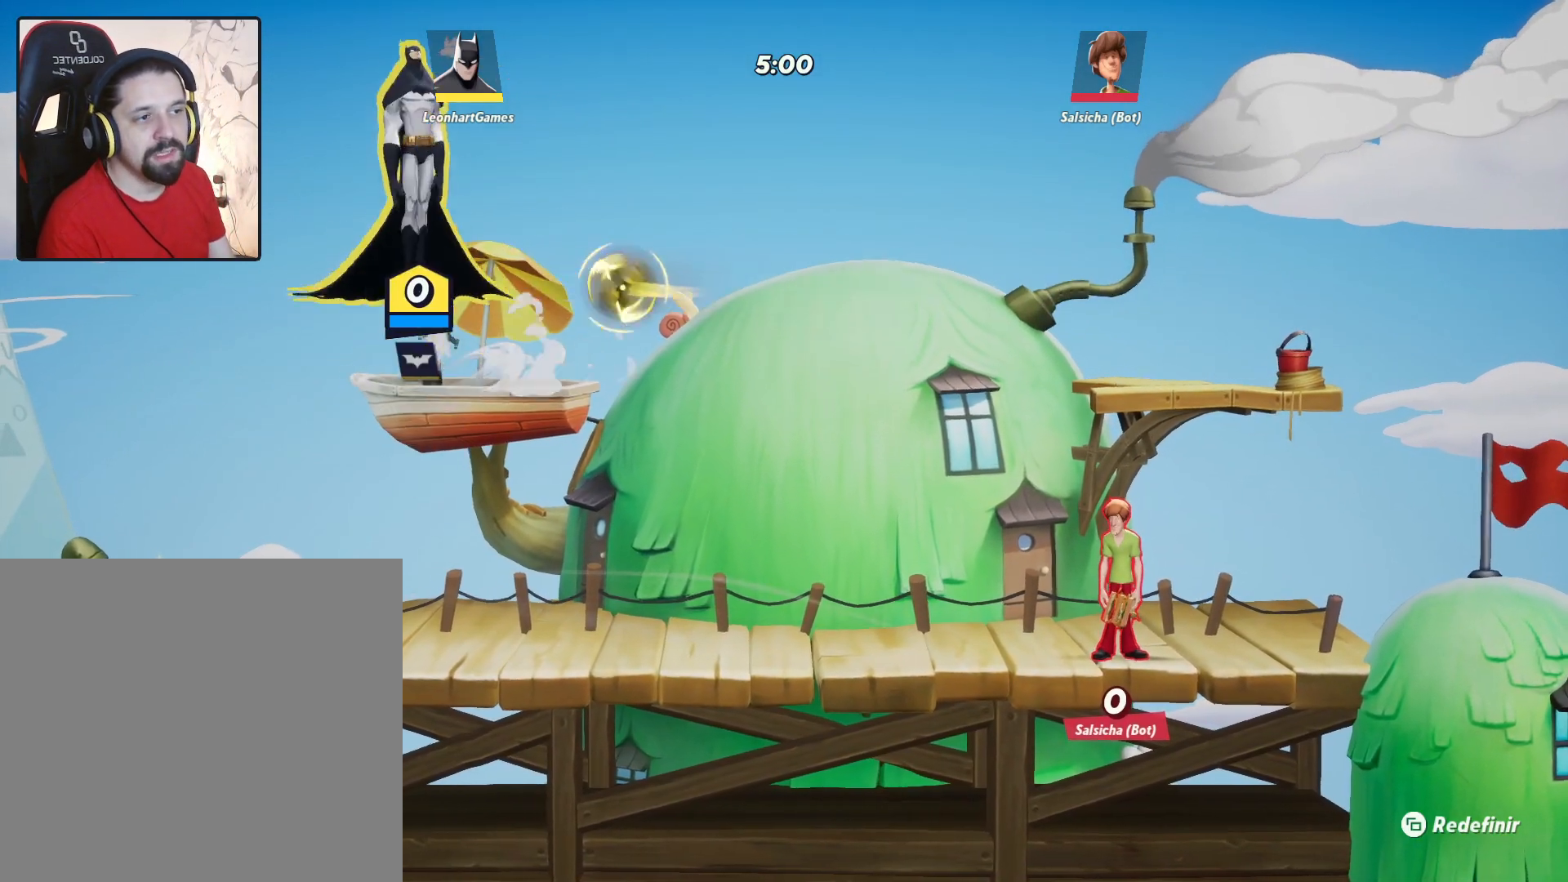
{"buttons": [], "left_stick": "left", "right_stick": "center", "events": [[100, "CROSS", "up"], [350, "left_stick", "left"]]}
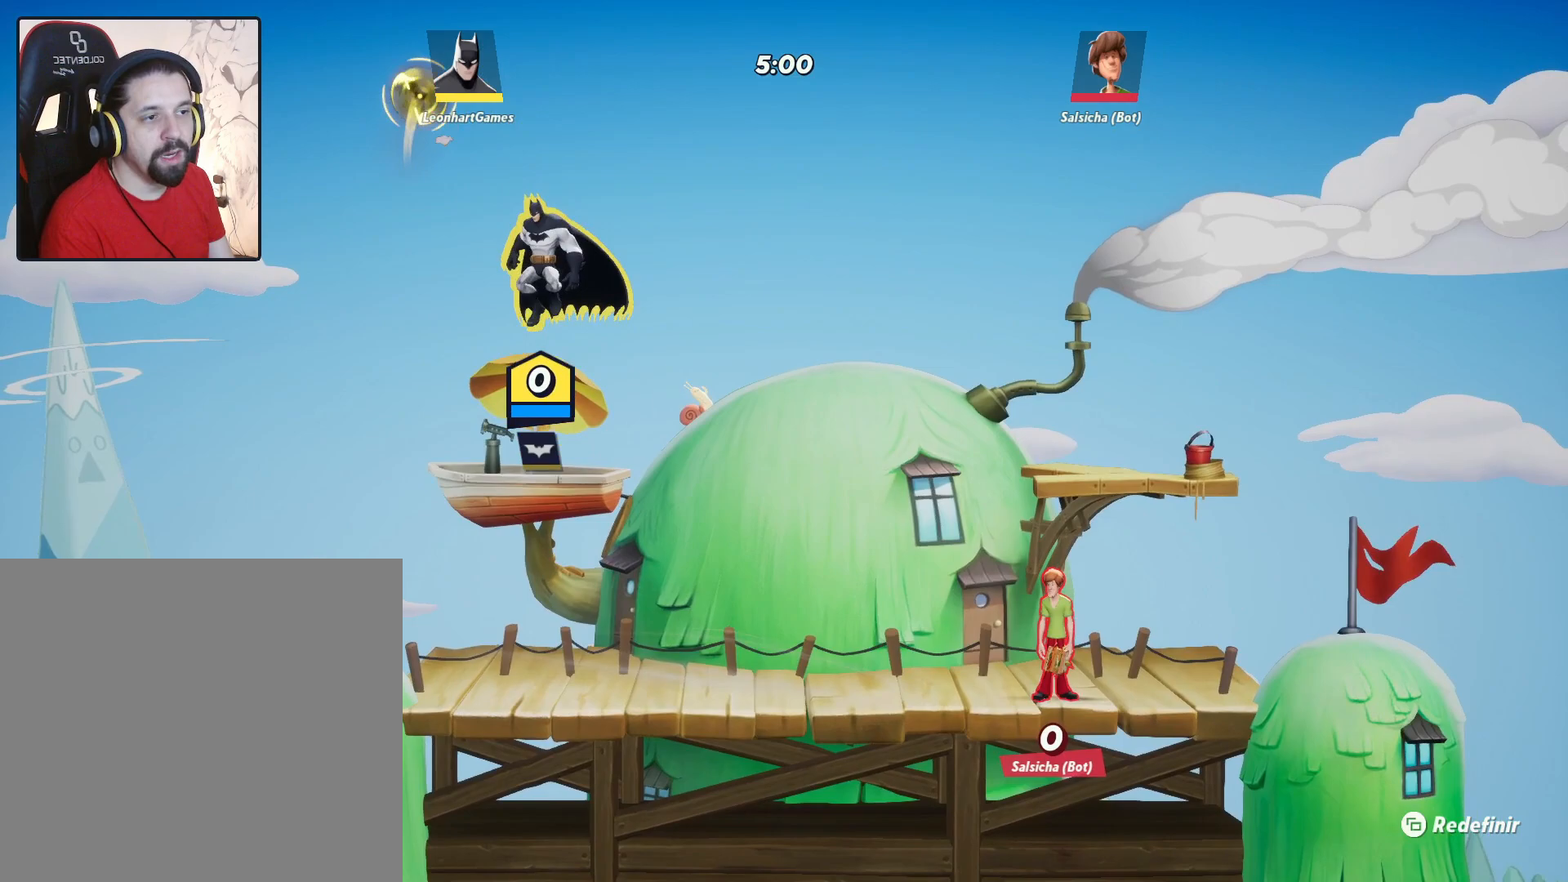
{"buttons": [], "left_stick": "center", "right_stick": "center", "events": [[67, "left_stick", "center"]]}
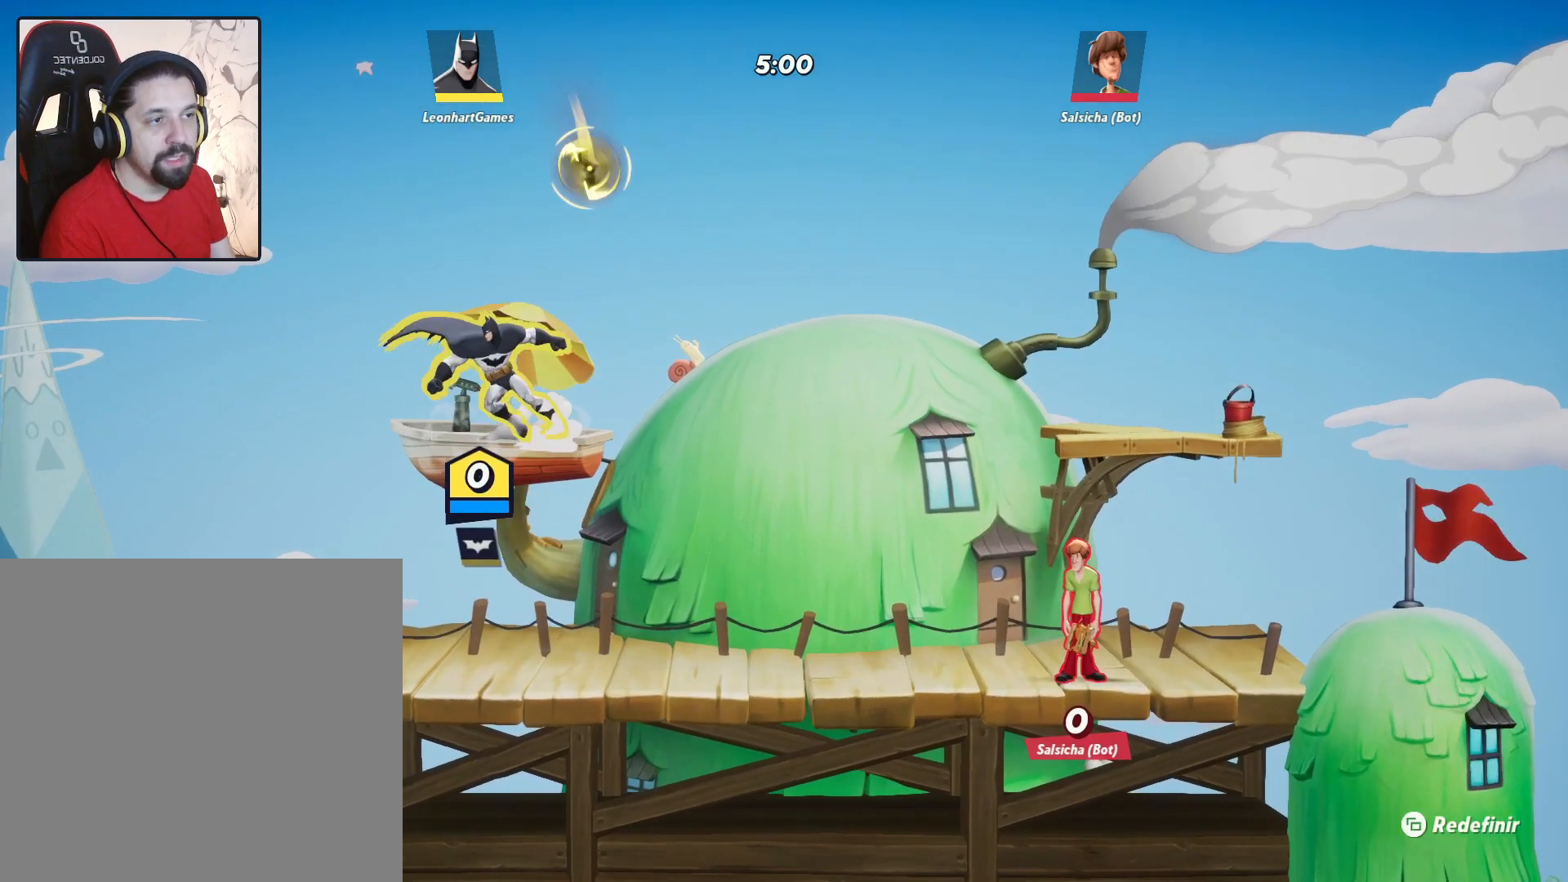
{"buttons": [], "left_stick": "right", "right_stick": "center", "events": [[50, "left_stick", "left"], [67, "CROSS", "down"], [217, "left_stick", "up"], [250, "CROSS", "up"], [267, "left_stick", "right"]]}
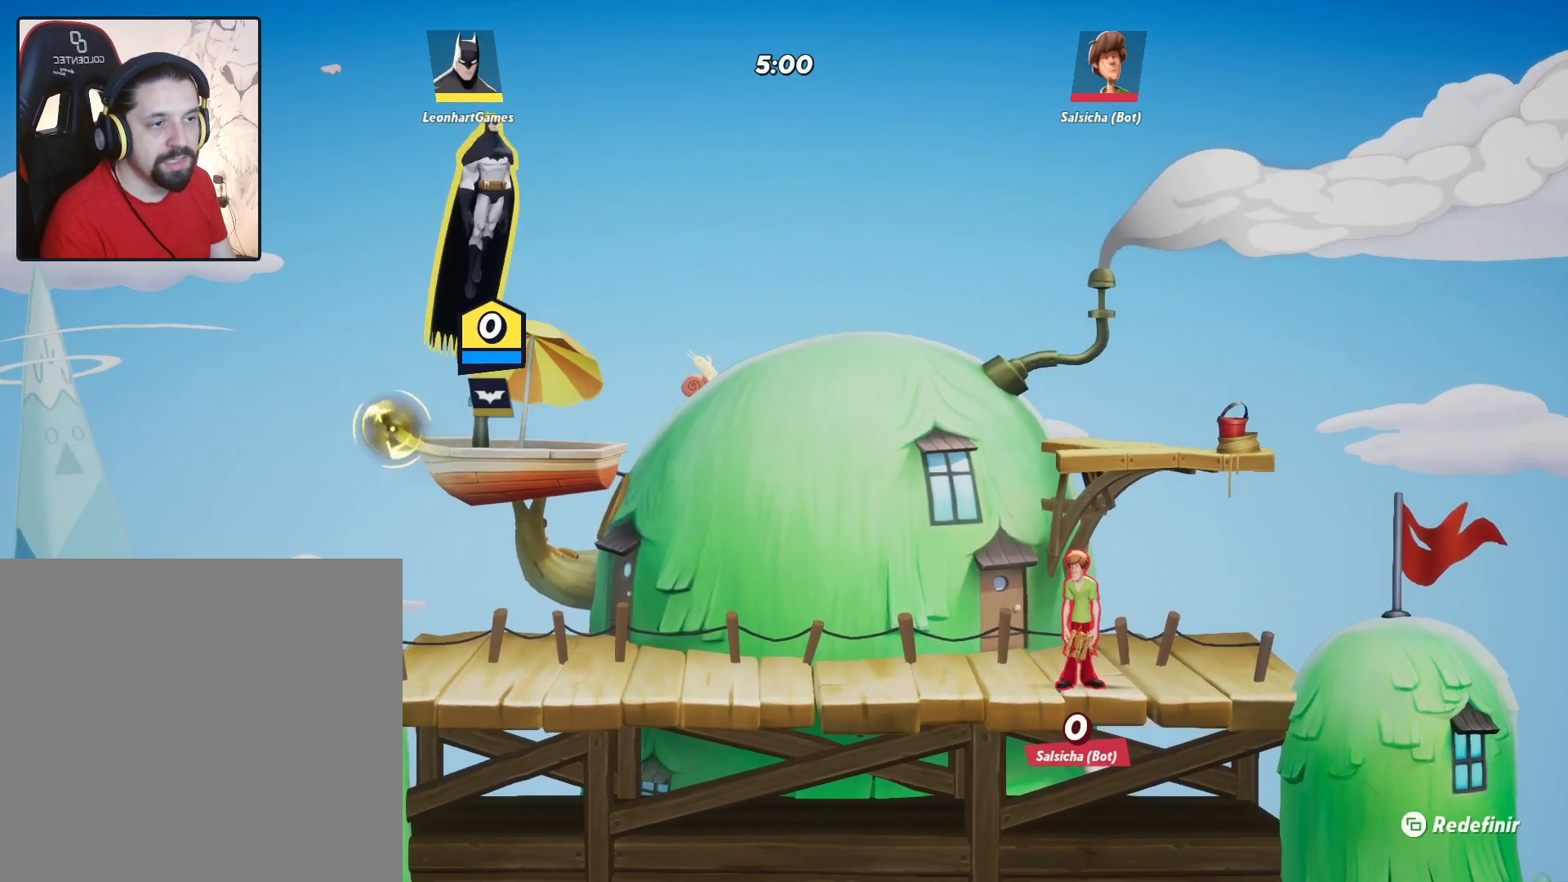
{"buttons": [], "left_stick": "left", "right_stick": "center", "events": [[83, "left_stick", "left"], [250, "left_stick", "center"], [483, "left_stick", "left"]]}
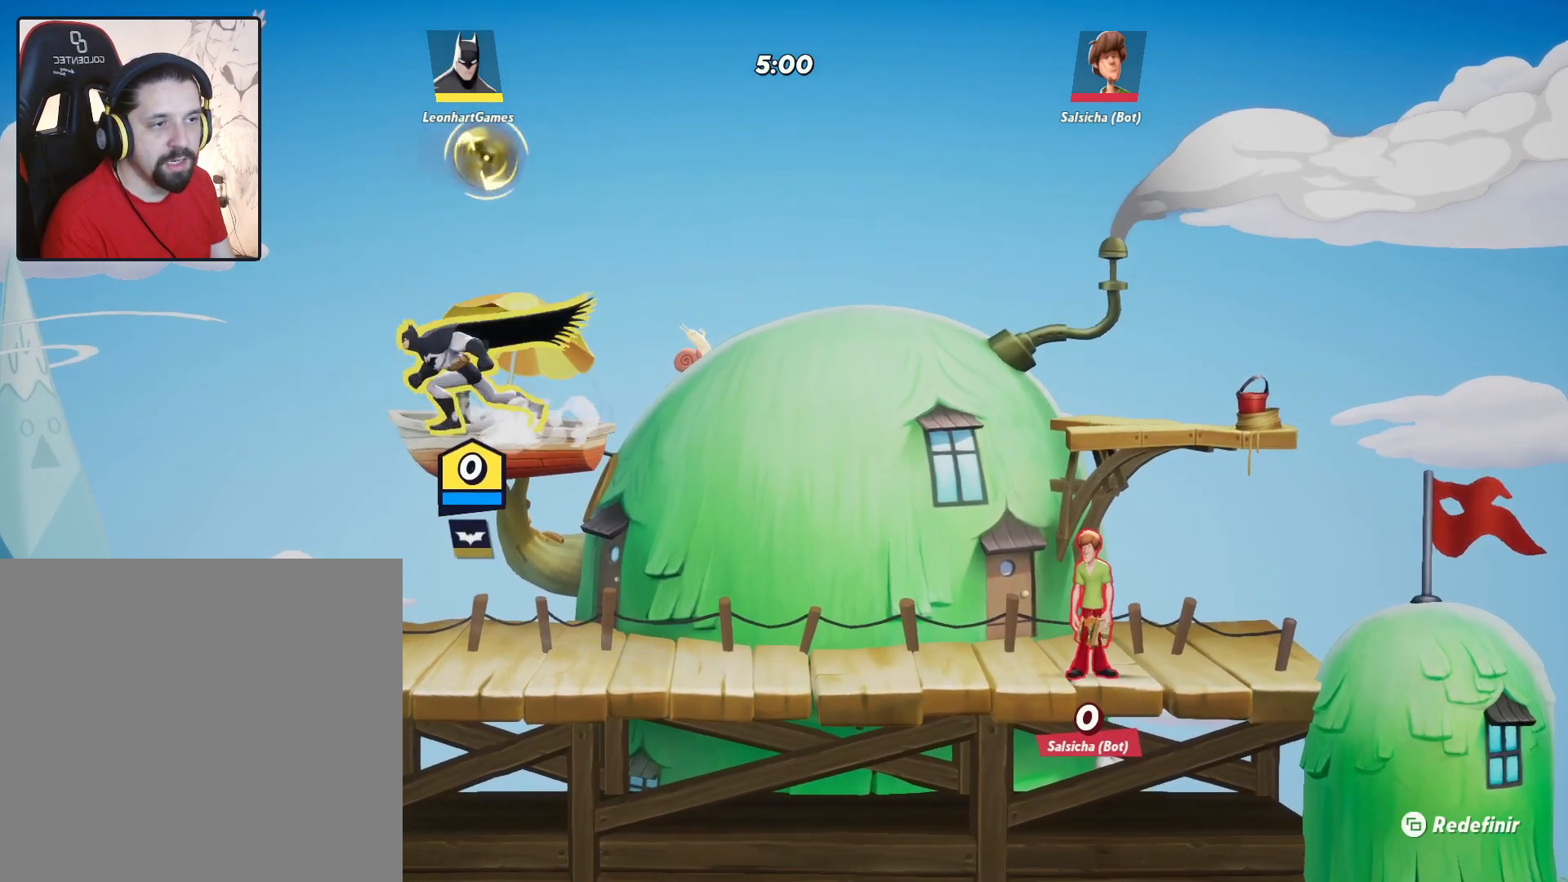
{"buttons": [], "left_stick": "right", "right_stick": "center", "events": [[100, "CROSS", "down"], [183, "left_stick", "right"], [283, "CROSS", "up"]]}
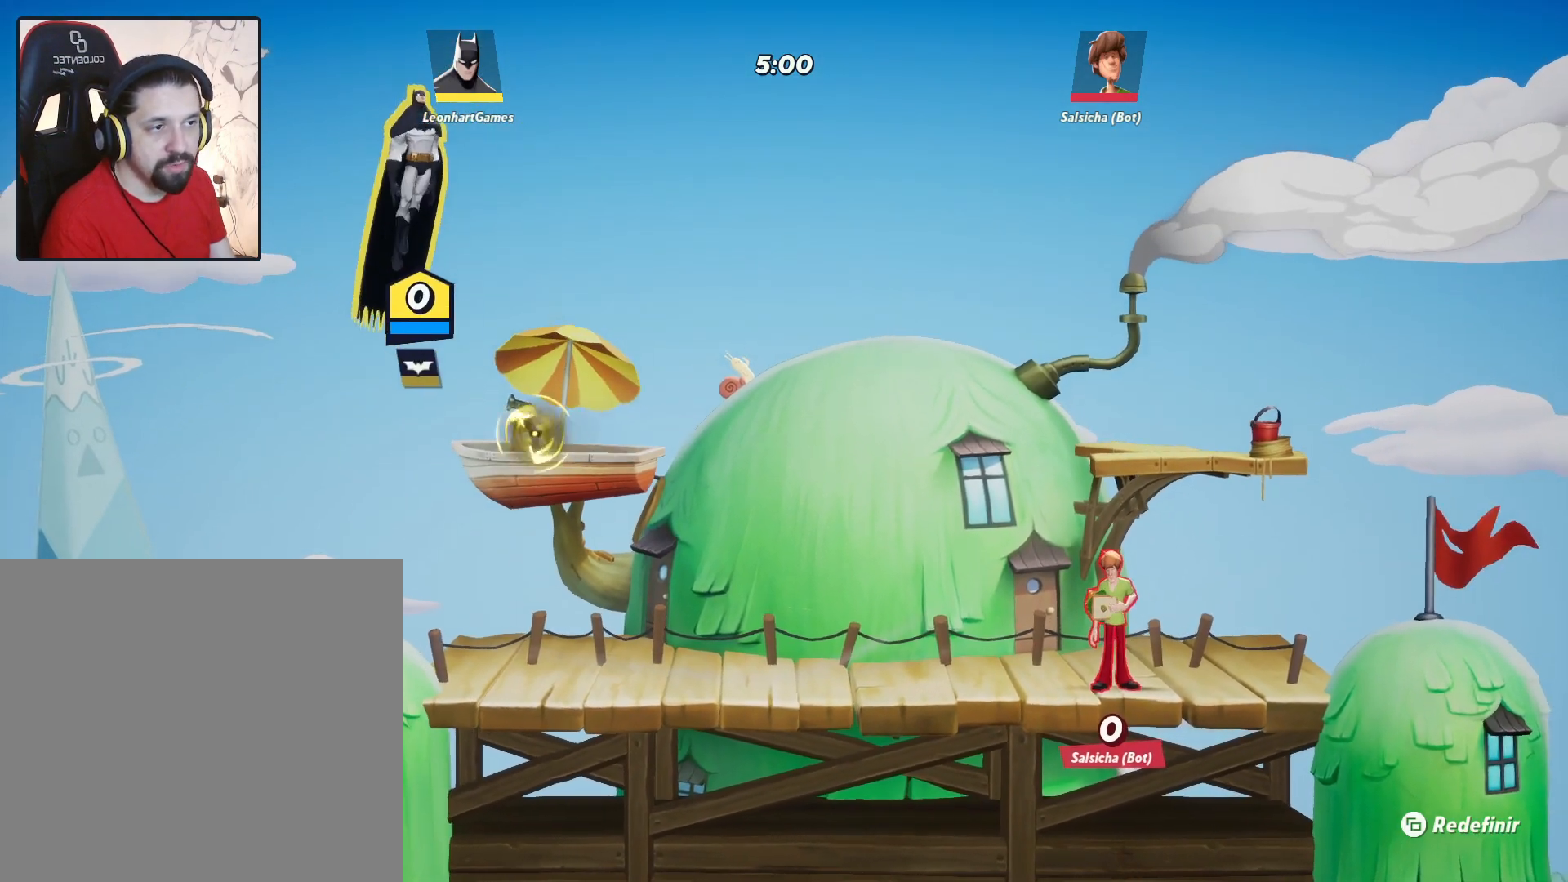
{"buttons": [], "left_stick": "left", "right_stick": "center", "events": [[367, "left_stick", "left"]]}
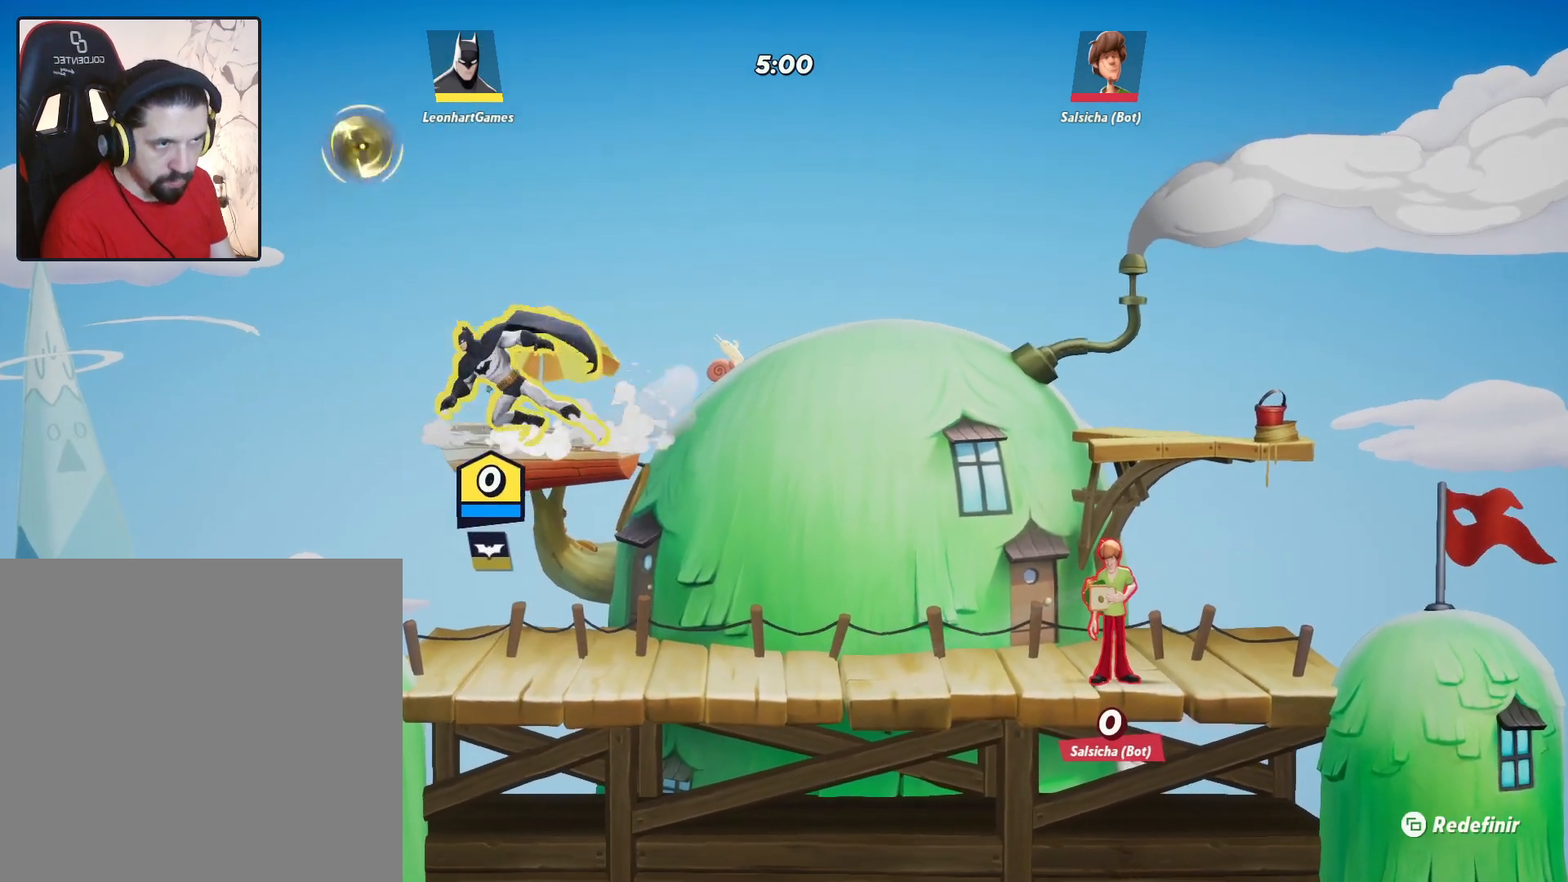
{"buttons": [], "left_stick": "right", "right_stick": "center", "events": [[67, "CROSS", "down"], [200, "left_stick", "right"], [500, "CROSS", "up"]]}
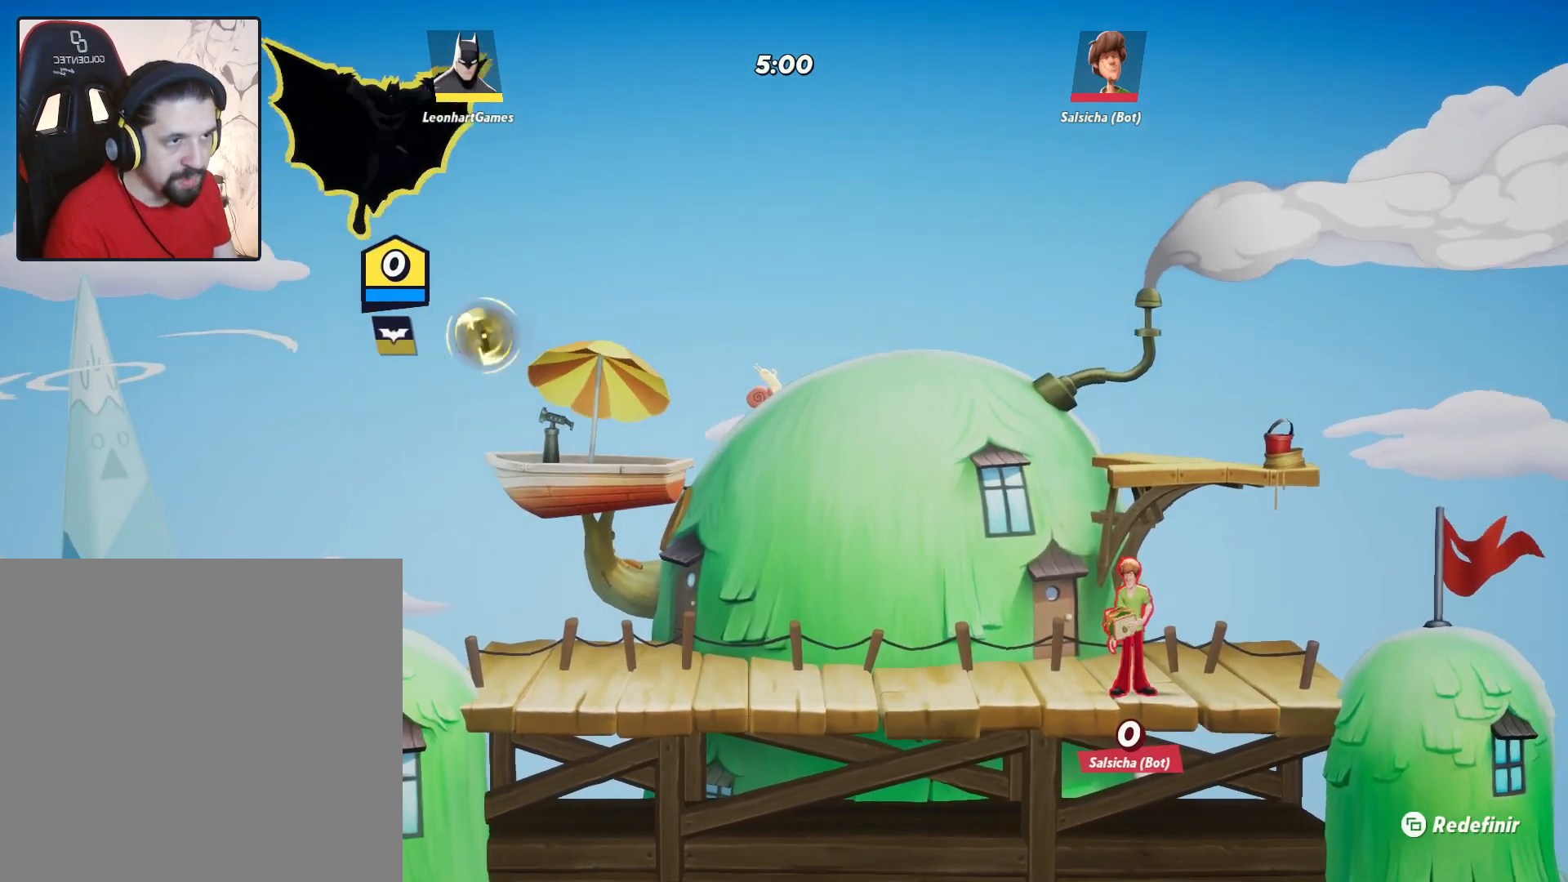
{"buttons": [], "left_stick": "left", "right_stick": "center", "events": [[417, "left_stick", "center"], [467, "left_stick", "left"]]}
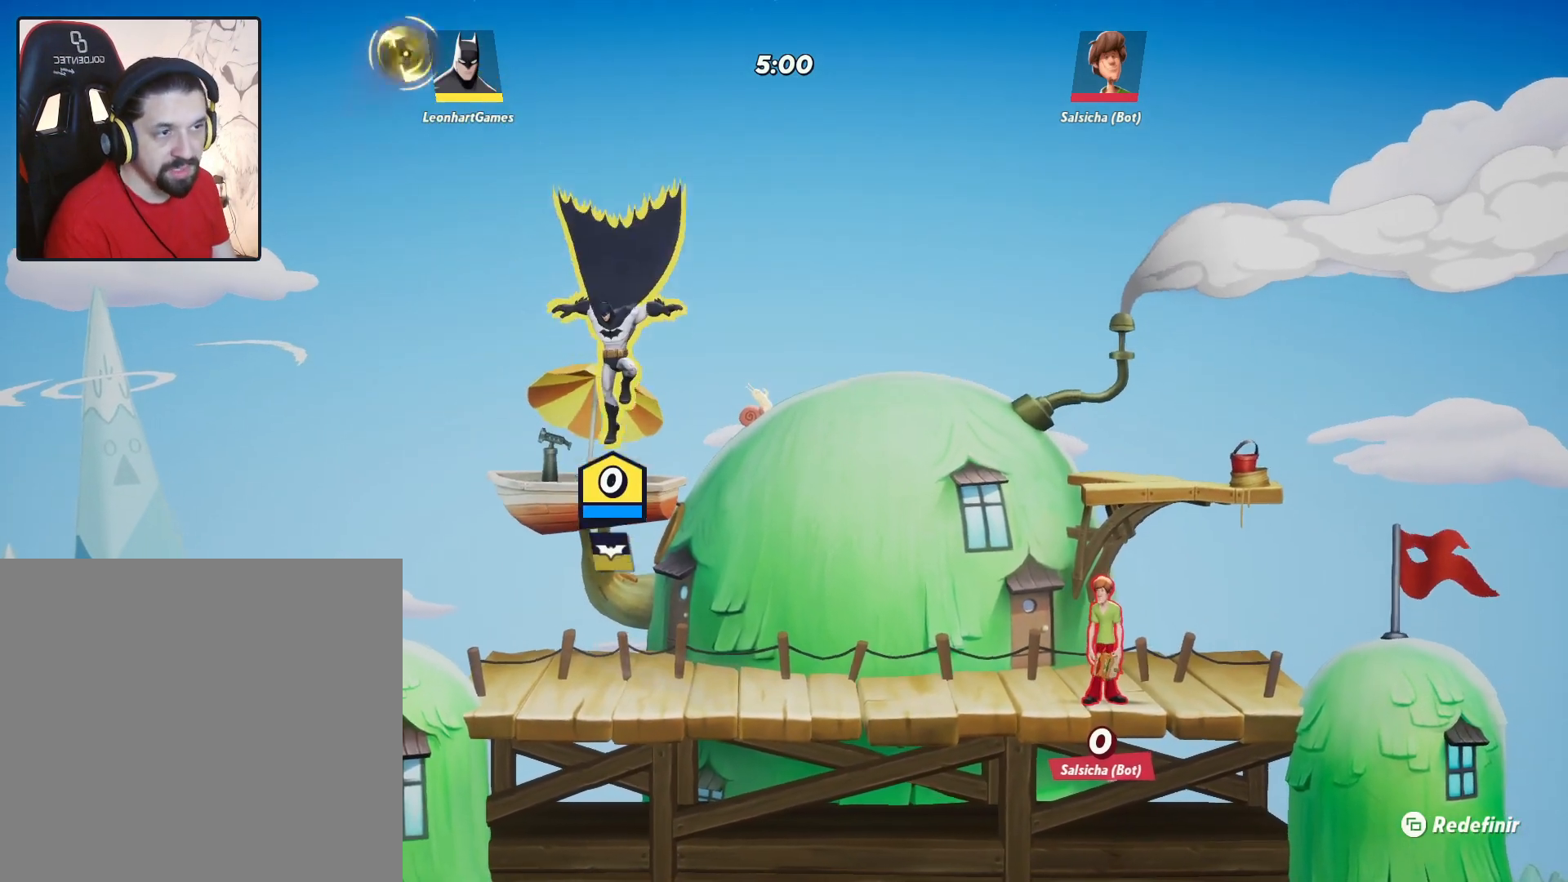
{"buttons": ["CROSS"], "left_stick": "right", "right_stick": "center", "events": [[167, "left_stick", "center"], [300, "left_stick", "left"], [417, "CROSS", "down"], [467, "left_stick", "right"]]}
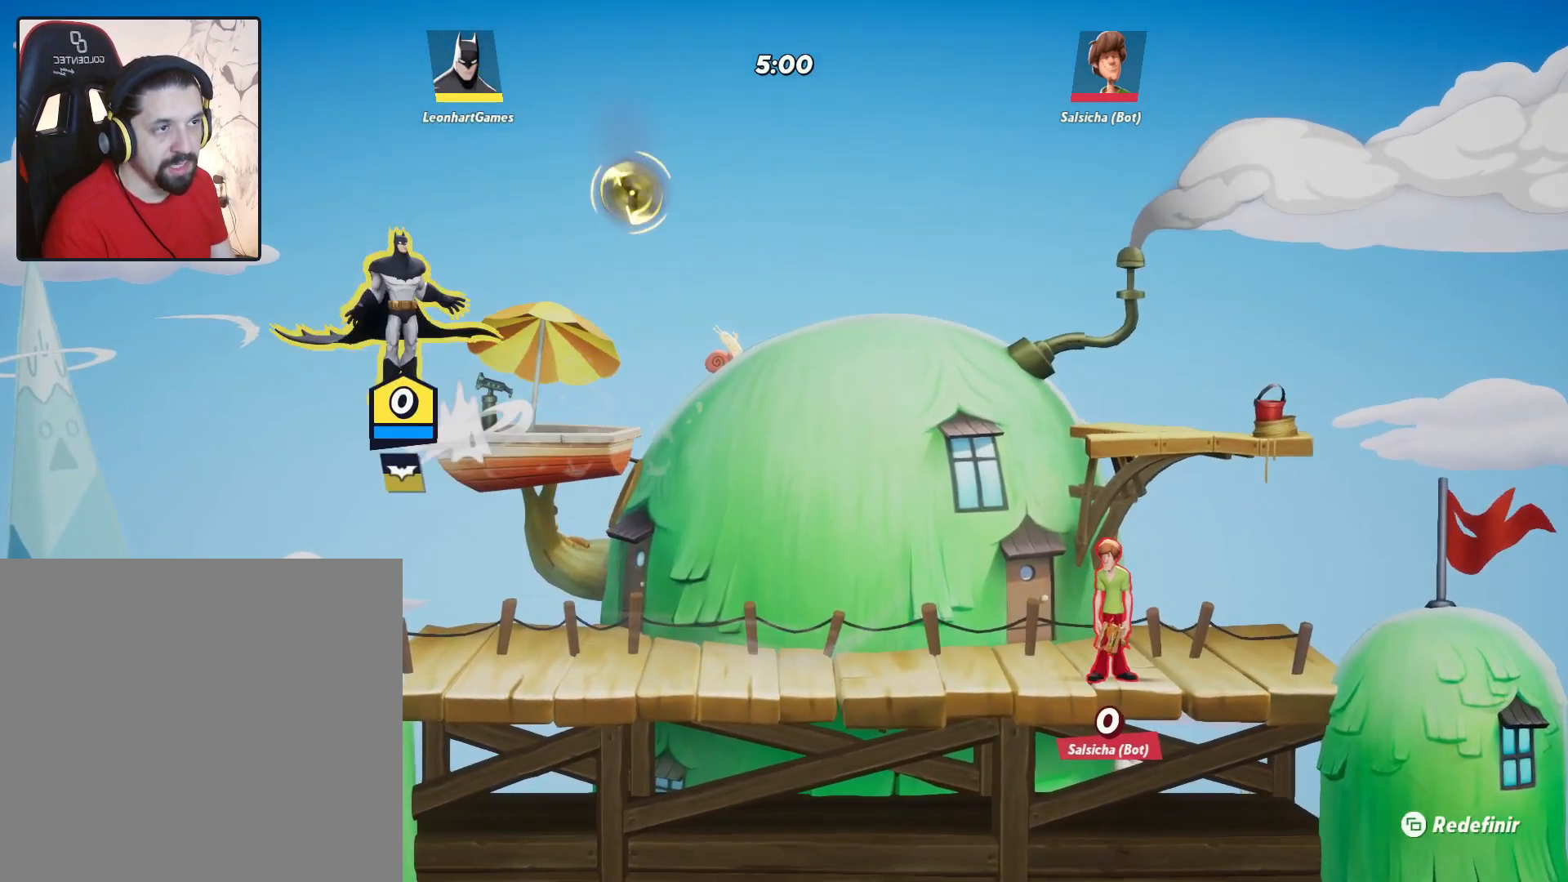
{"buttons": [], "left_stick": "right", "right_stick": "center", "events": [[167, "CROSS", "up"]]}
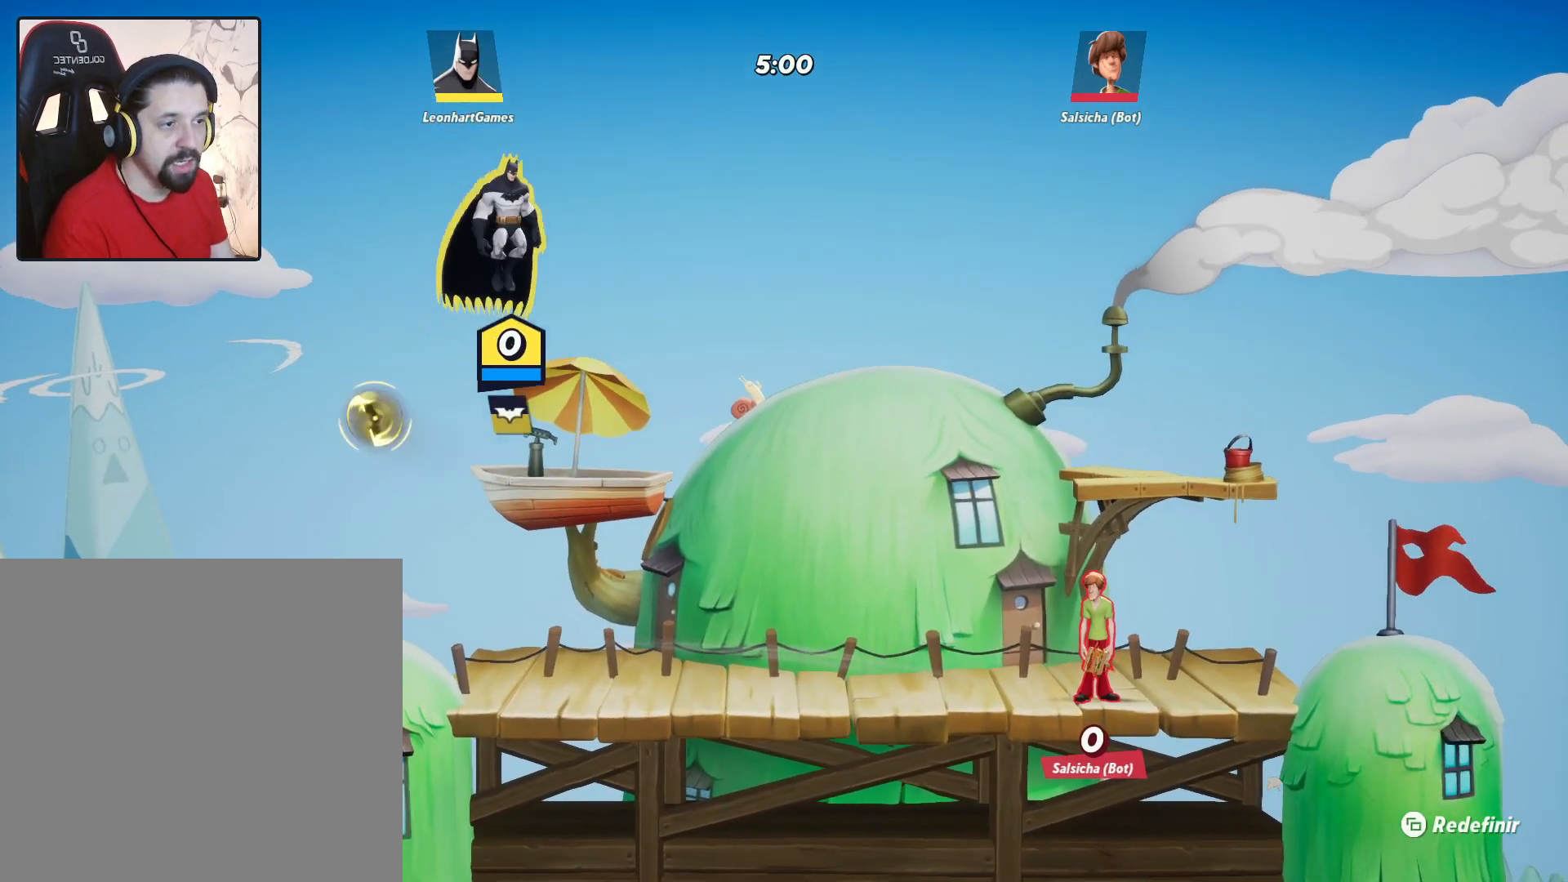
{"buttons": [], "left_stick": "center", "right_stick": "center", "events": [[133, "left_stick", "left"], [350, "left_stick", "center"]]}
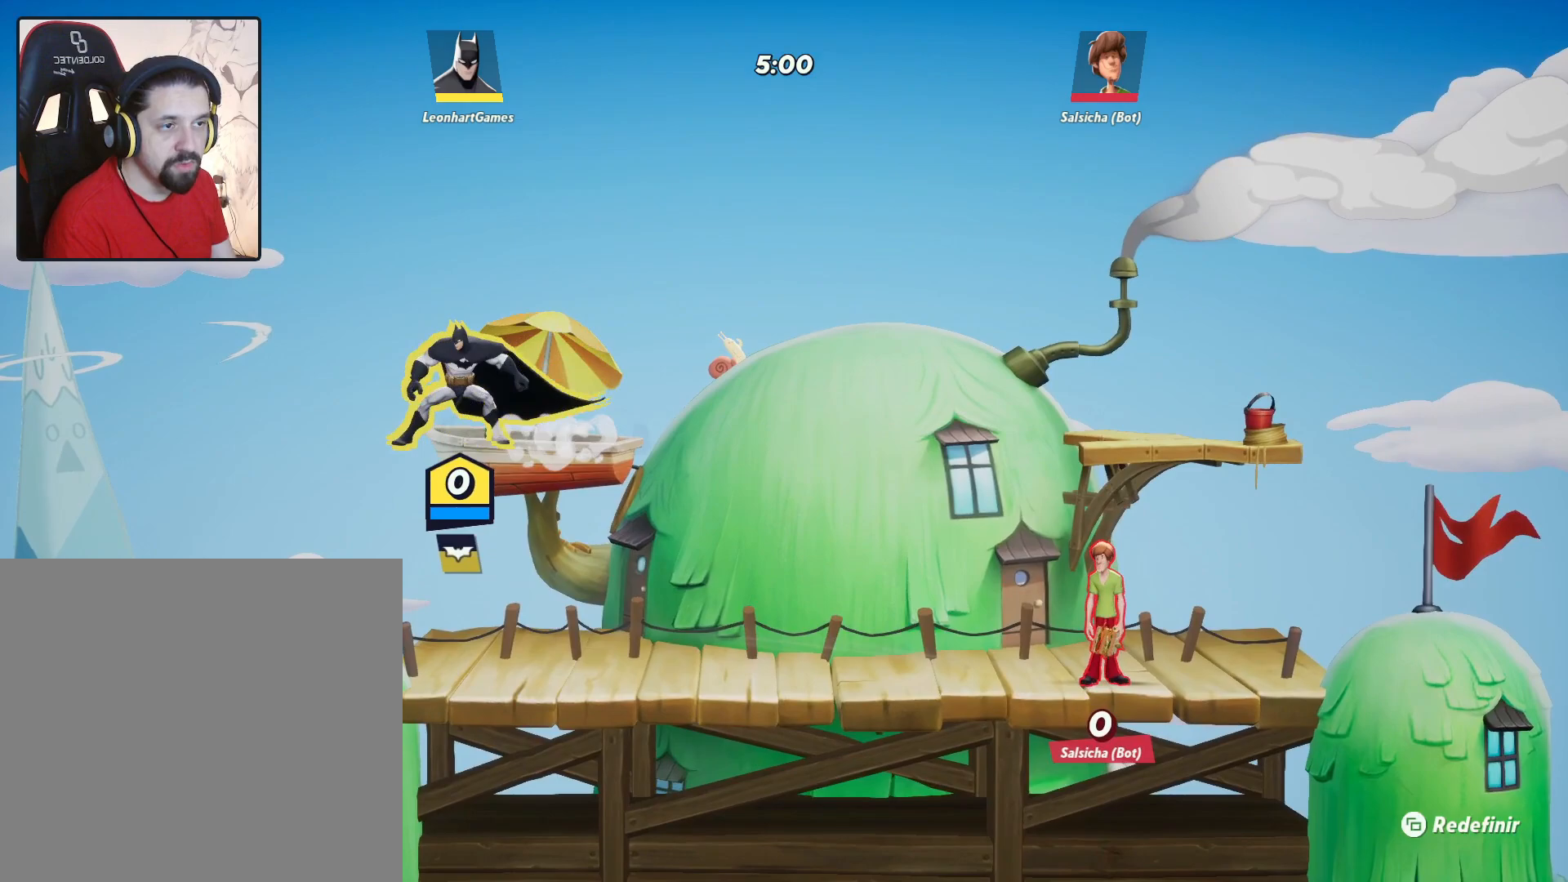
{"buttons": [], "left_stick": "right", "right_stick": "center", "events": [[283, "CROSS", "down"], [350, "left_stick", "right"], [433, "CROSS", "up"]]}
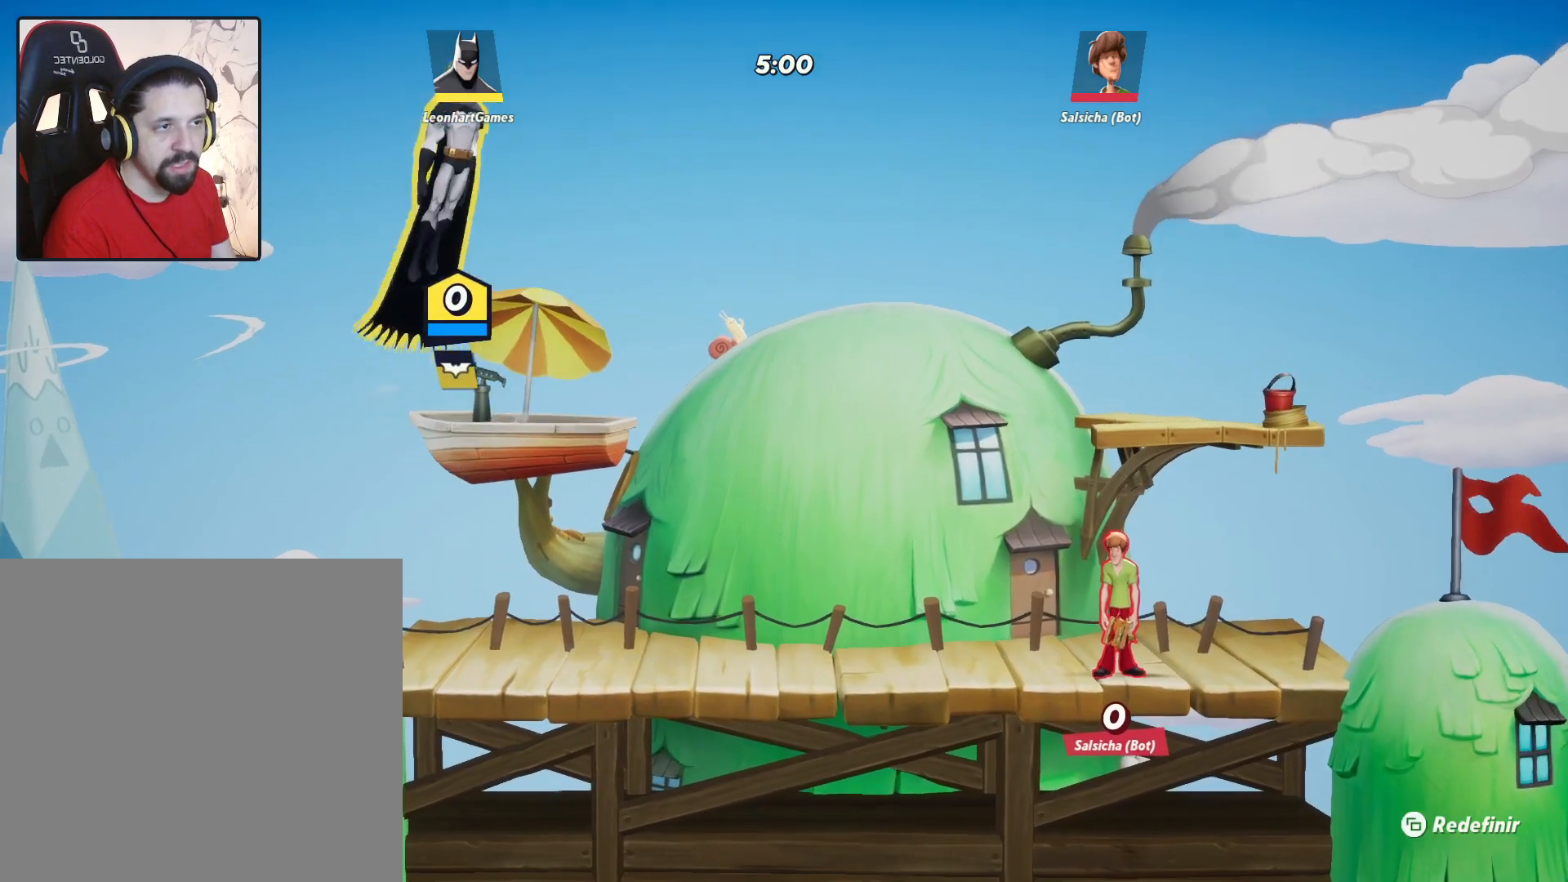
{"buttons": [], "left_stick": "left", "right_stick": "center", "events": [[217, "left_stick", "center"], [333, "left_stick", "left"]]}
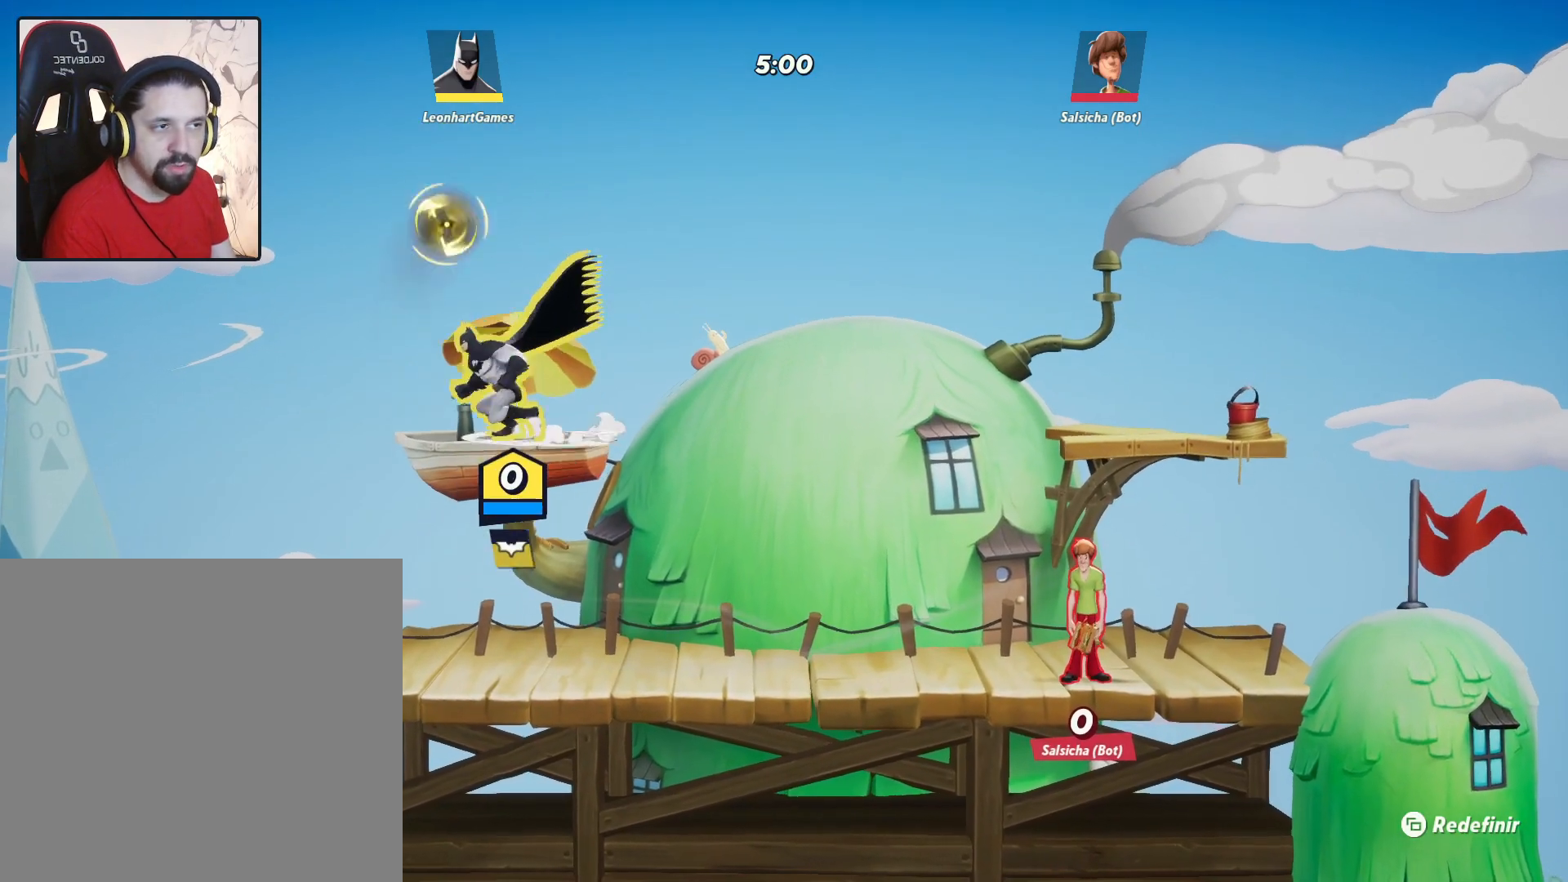
{"buttons": [], "left_stick": "right", "right_stick": "center", "events": [[150, "left_stick", "right"], [183, "CROSS", "down"], [317, "CROSS", "up"]]}
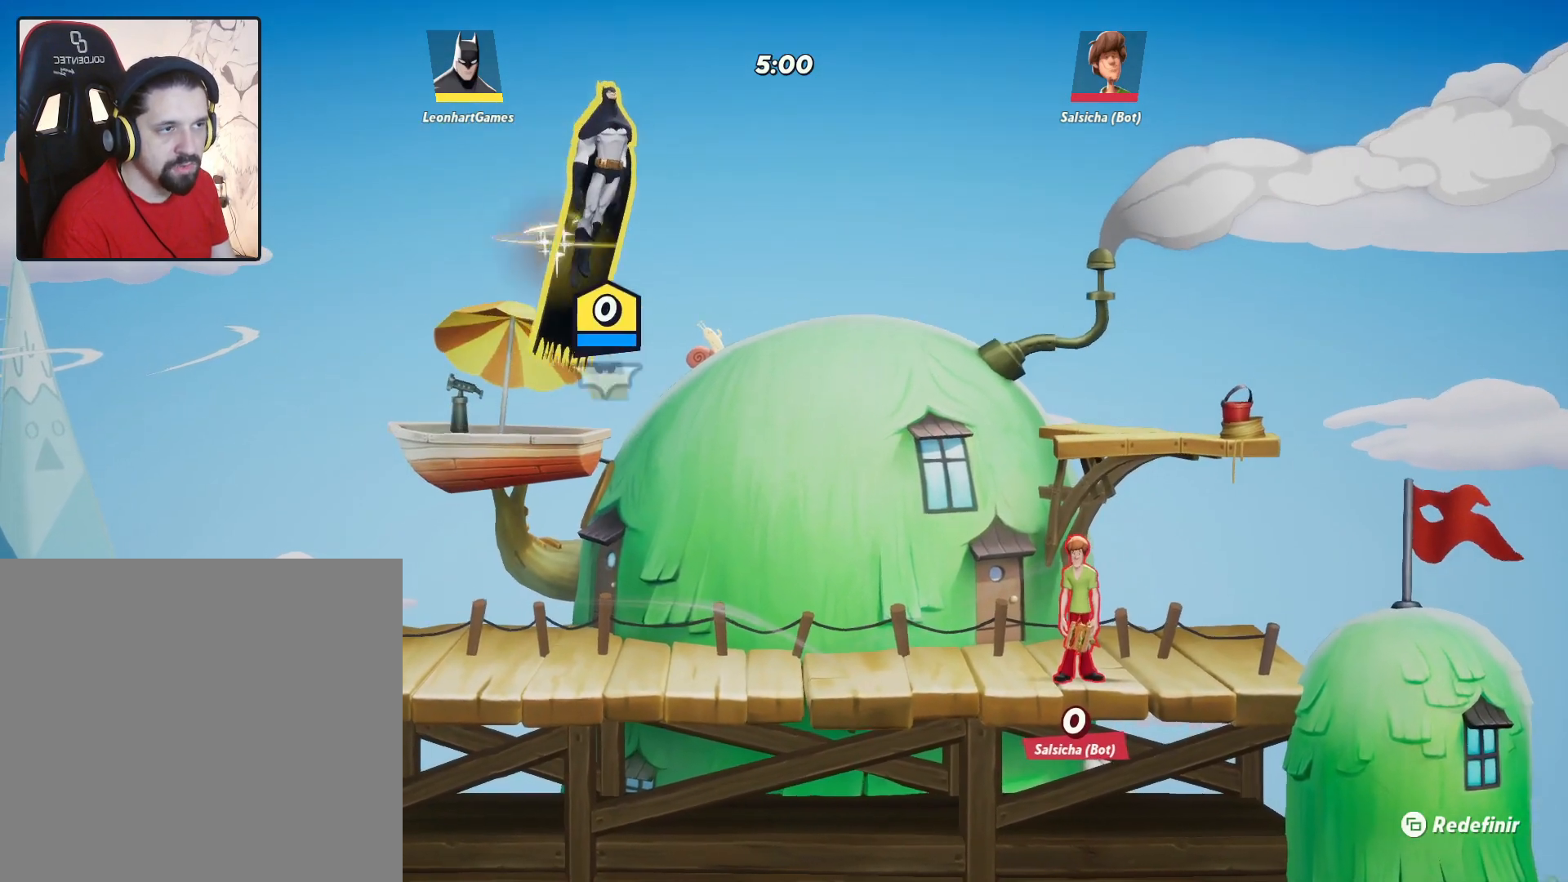
{"buttons": ["TRIANGLE"], "left_stick": "up", "right_stick": "center", "events": [[67, "left_stick", "up"], [183, "left_stick", "left"], [367, "left_stick", "up"], [500, "TRIANGLE", "down"]]}
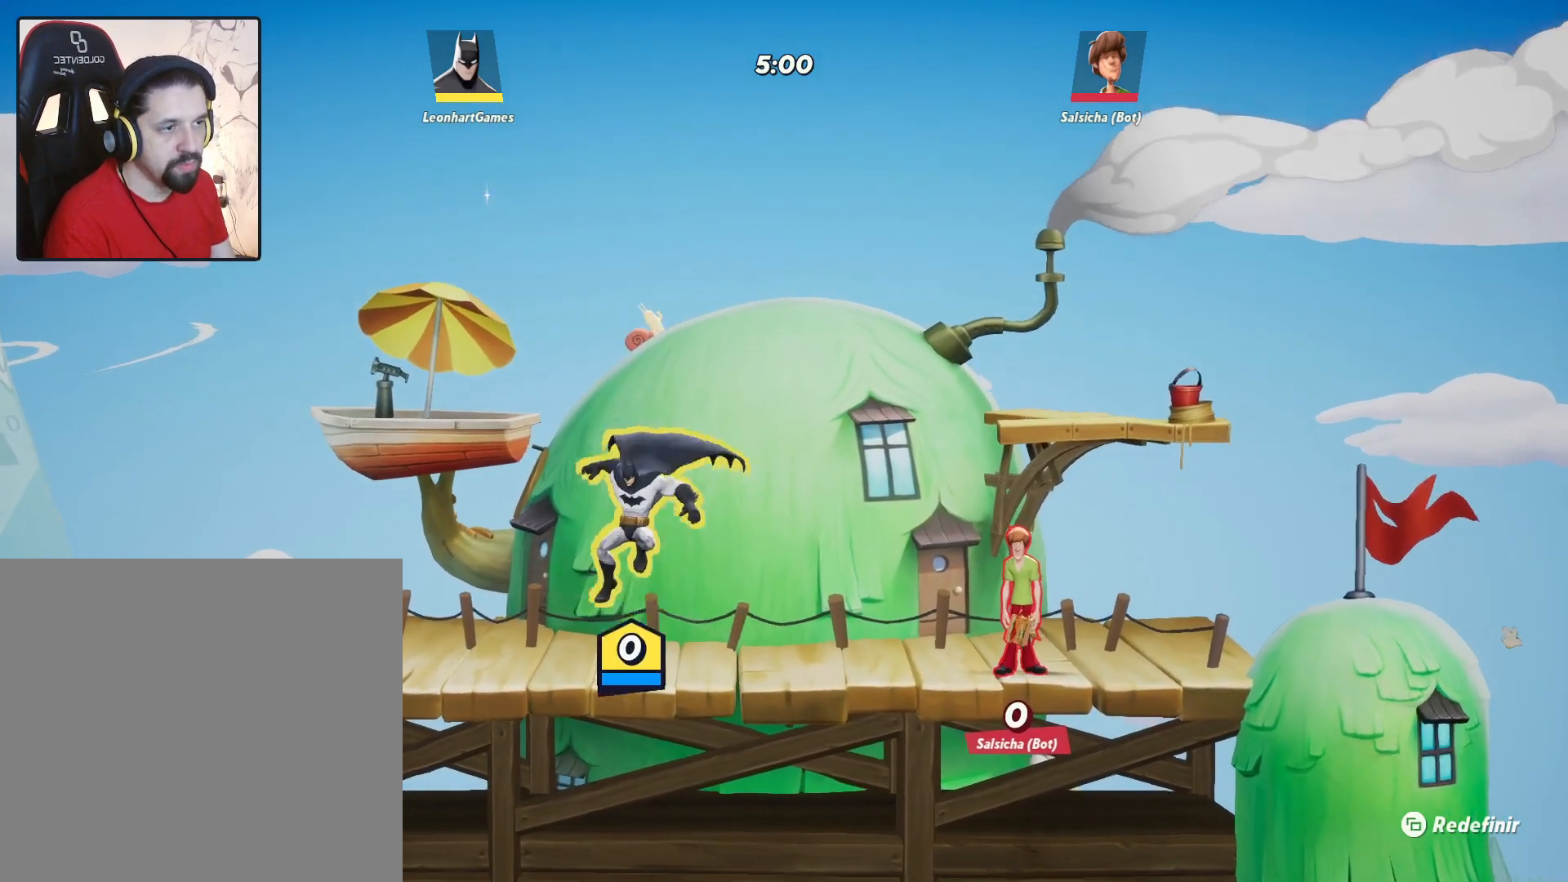
{"buttons": [], "left_stick": "up-right", "right_stick": "center", "events": [[117, "TRIANGLE", "up"], [433, "left_stick", "up-right"]]}
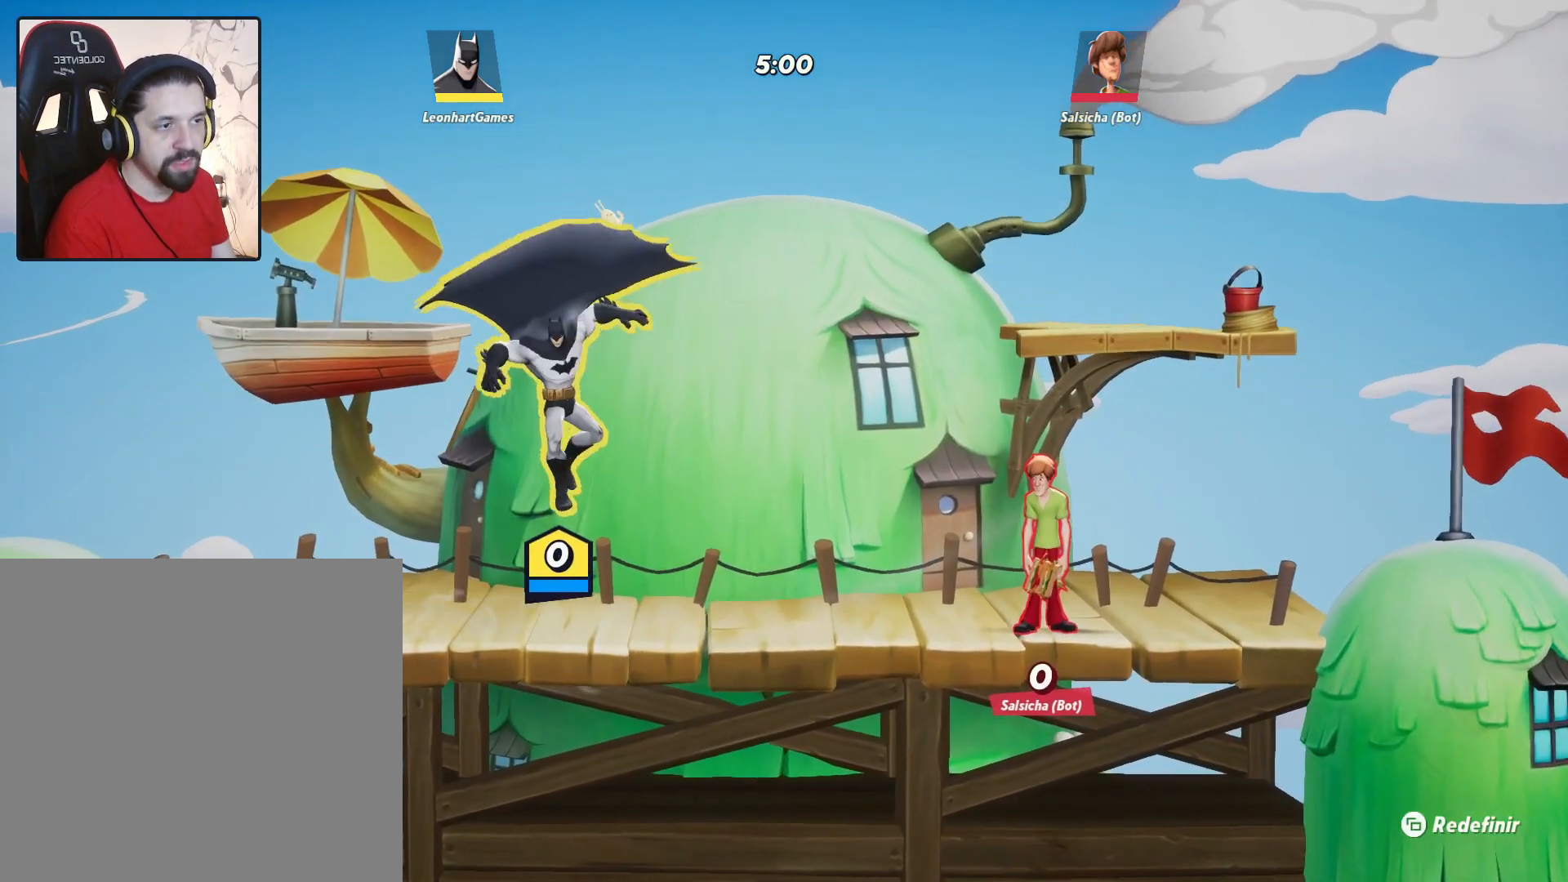
{"buttons": ["TRIANGLE"], "left_stick": "up", "right_stick": "center", "events": [[250, "left_stick", "up"], [450, "TRIANGLE", "down"]]}
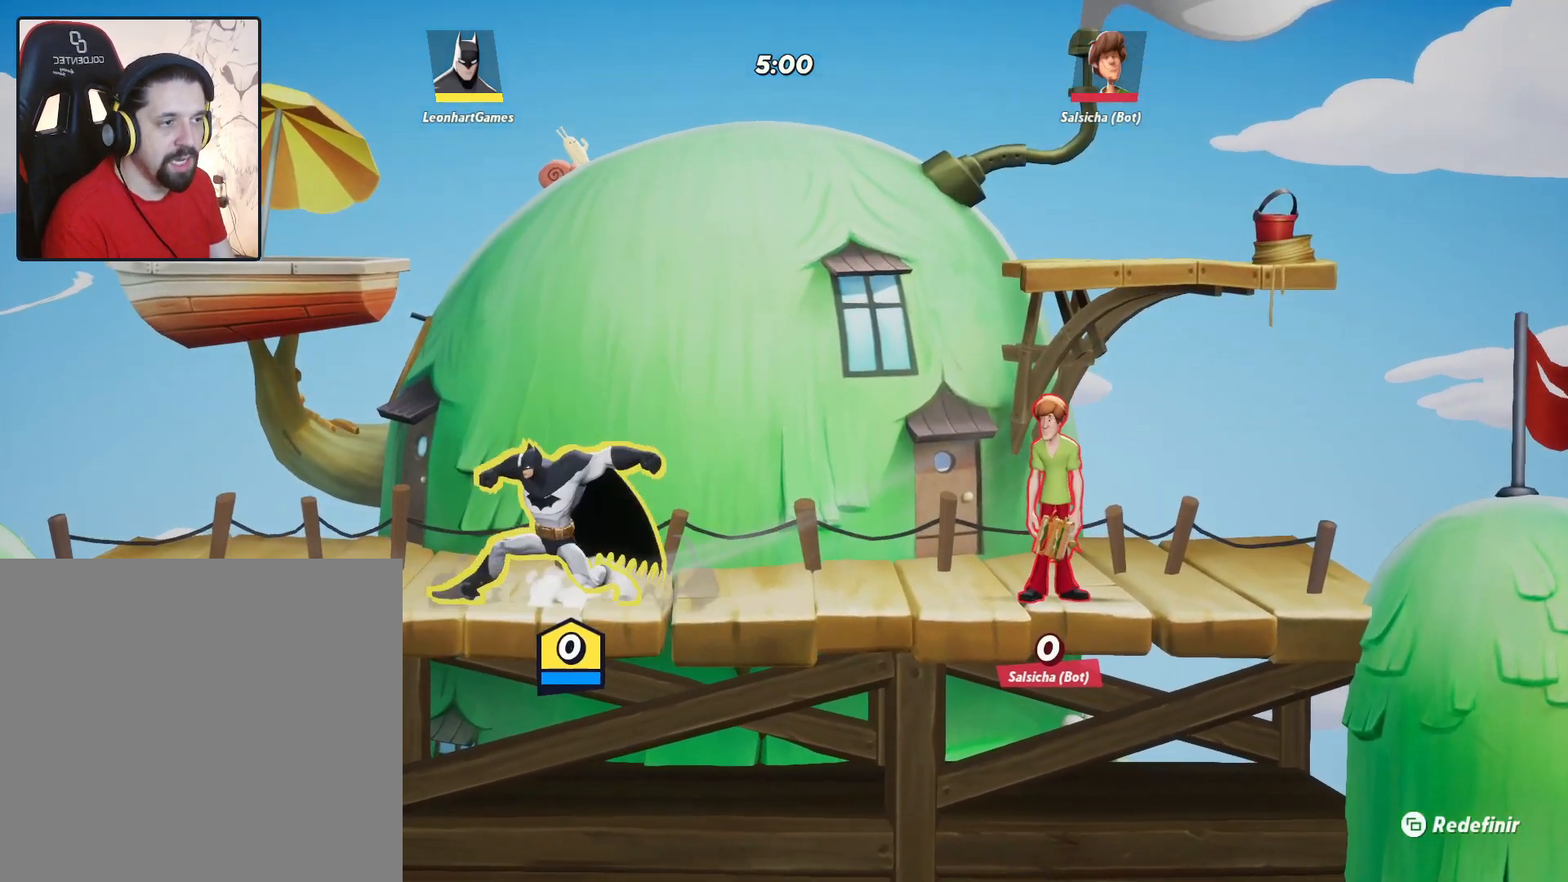
{"buttons": [], "left_stick": "up-right", "right_stick": "center", "events": [[33, "TRIANGLE", "up"], [333, "left_stick", "up-right"]]}
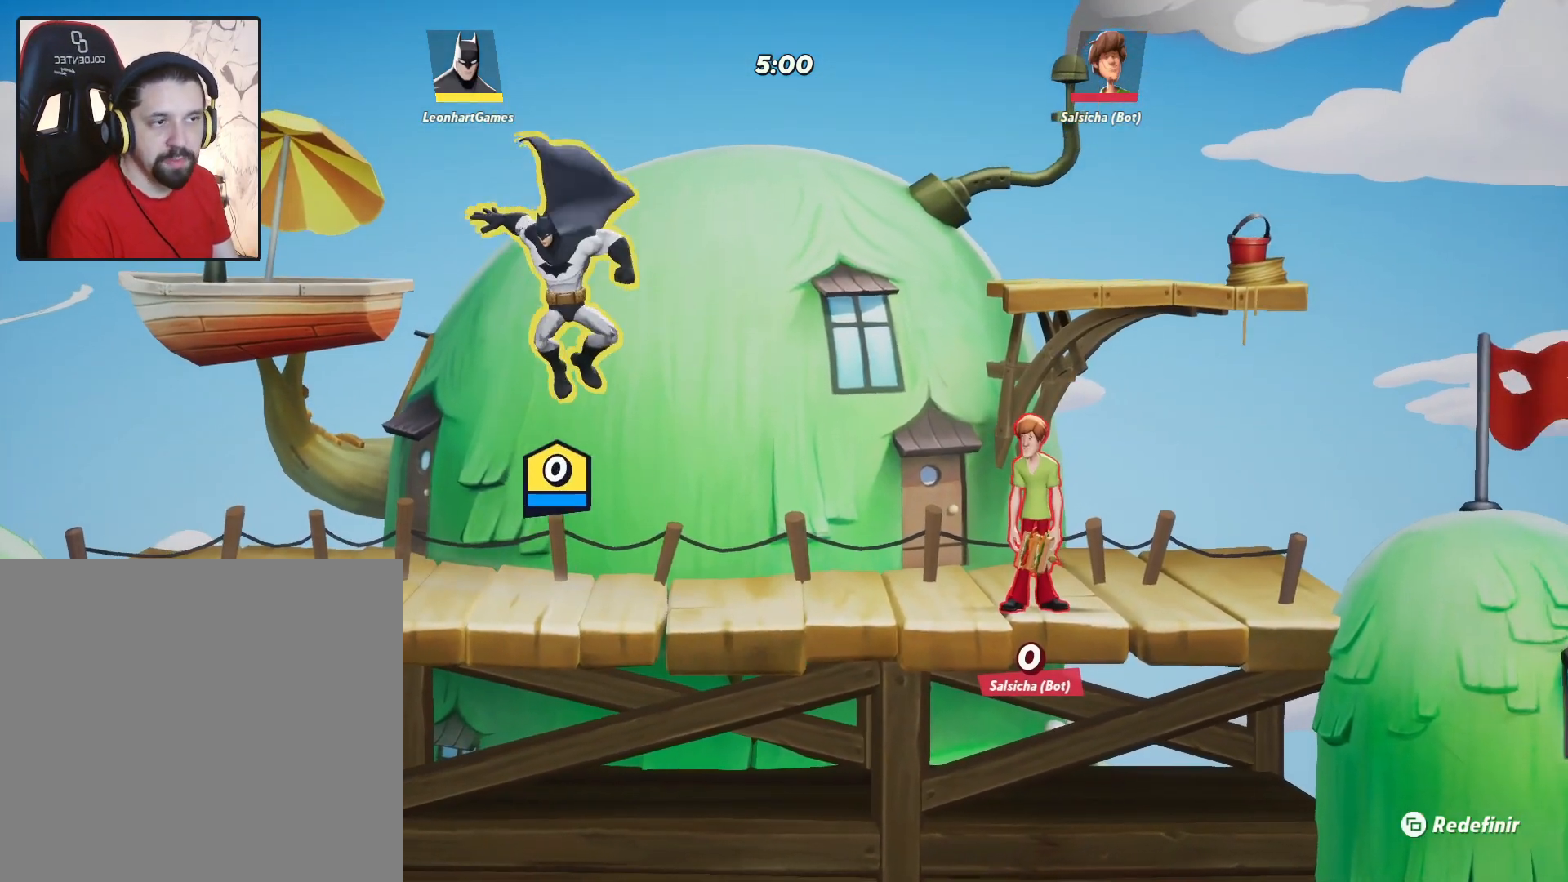
{"buttons": ["CROSS"], "left_stick": "left", "right_stick": "center", "events": [[50, "left_stick", "up-left"], [133, "left_stick", "left"], [483, "CROSS", "down"]]}
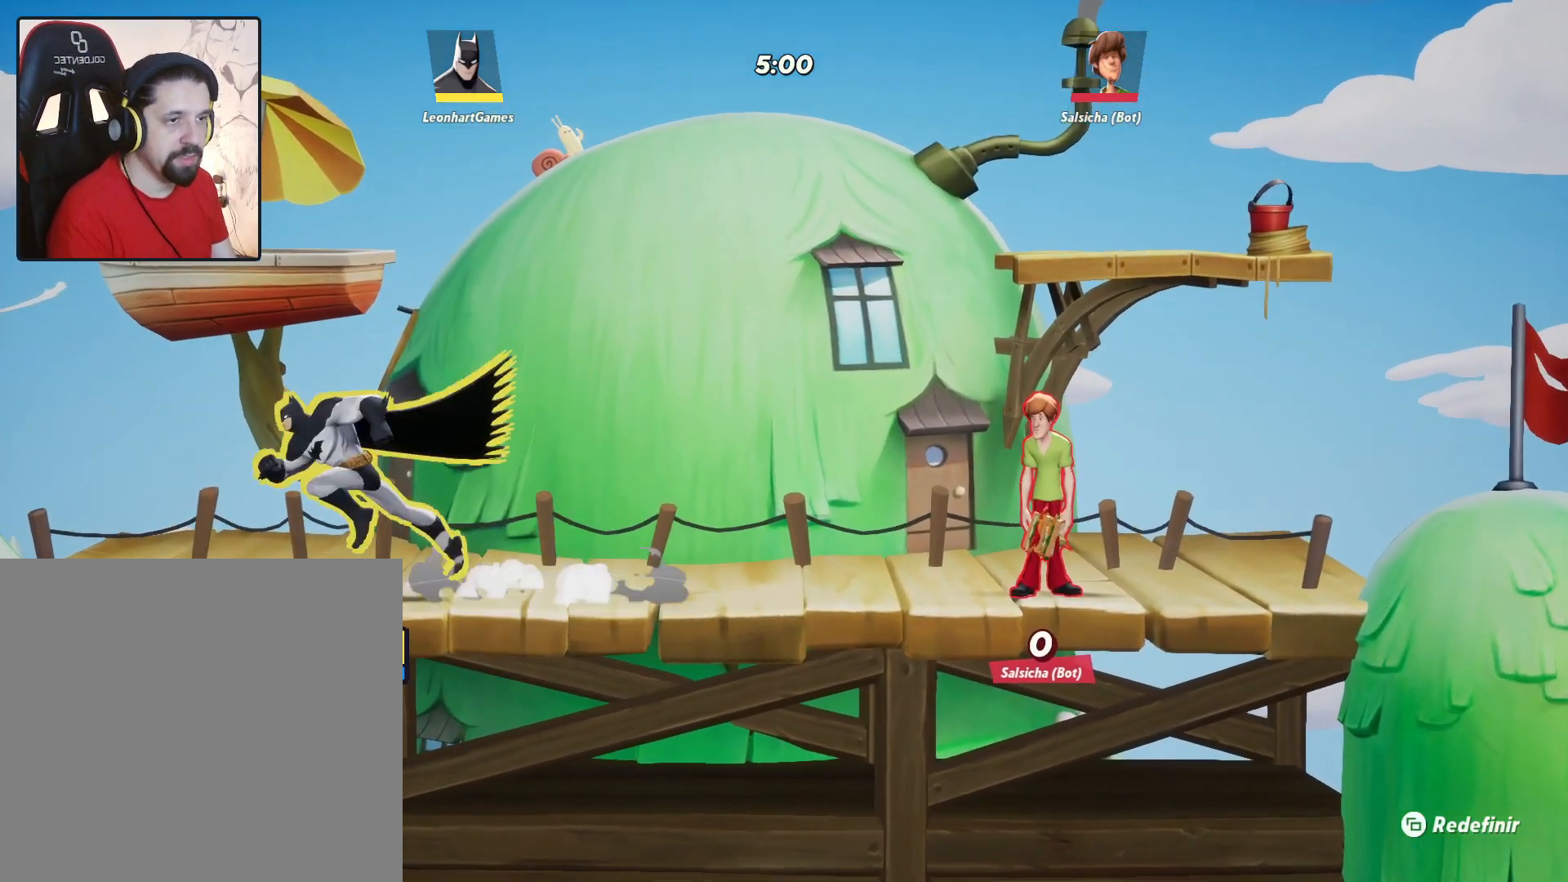
{"buttons": [], "left_stick": "right", "right_stick": "center", "events": [[150, "CROSS", "up"], [150, "left_stick", "center"], [200, "CROSS", "down"], [300, "left_stick", "right"], [333, "CROSS", "up"]]}
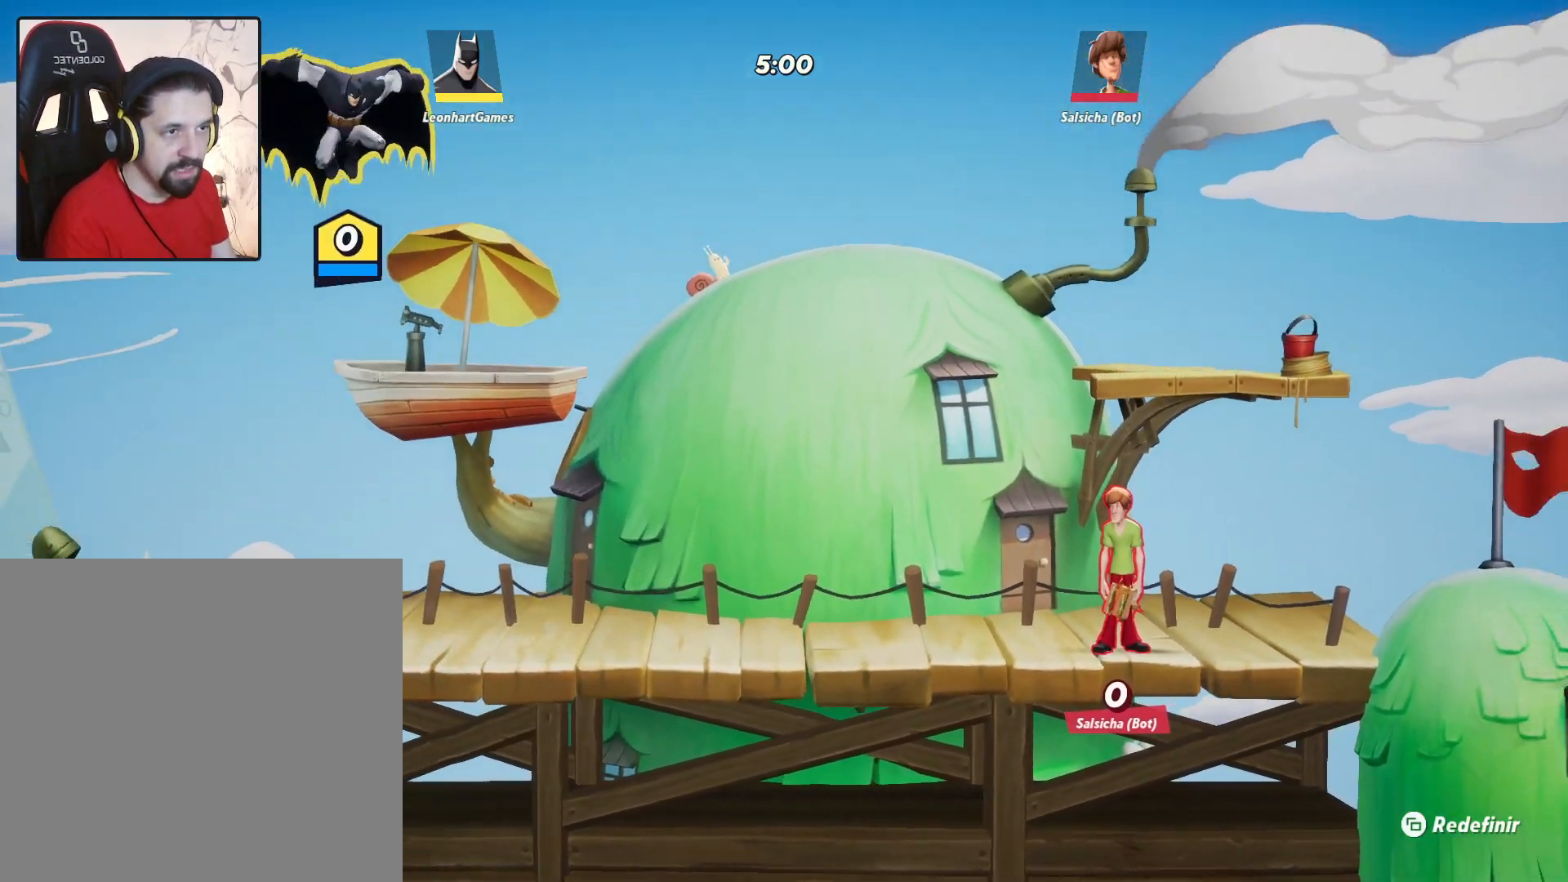
{"buttons": ["R1"], "left_stick": "center", "right_stick": "center", "events": [[83, "left_stick", "center"], [500, "R1", "down"]]}
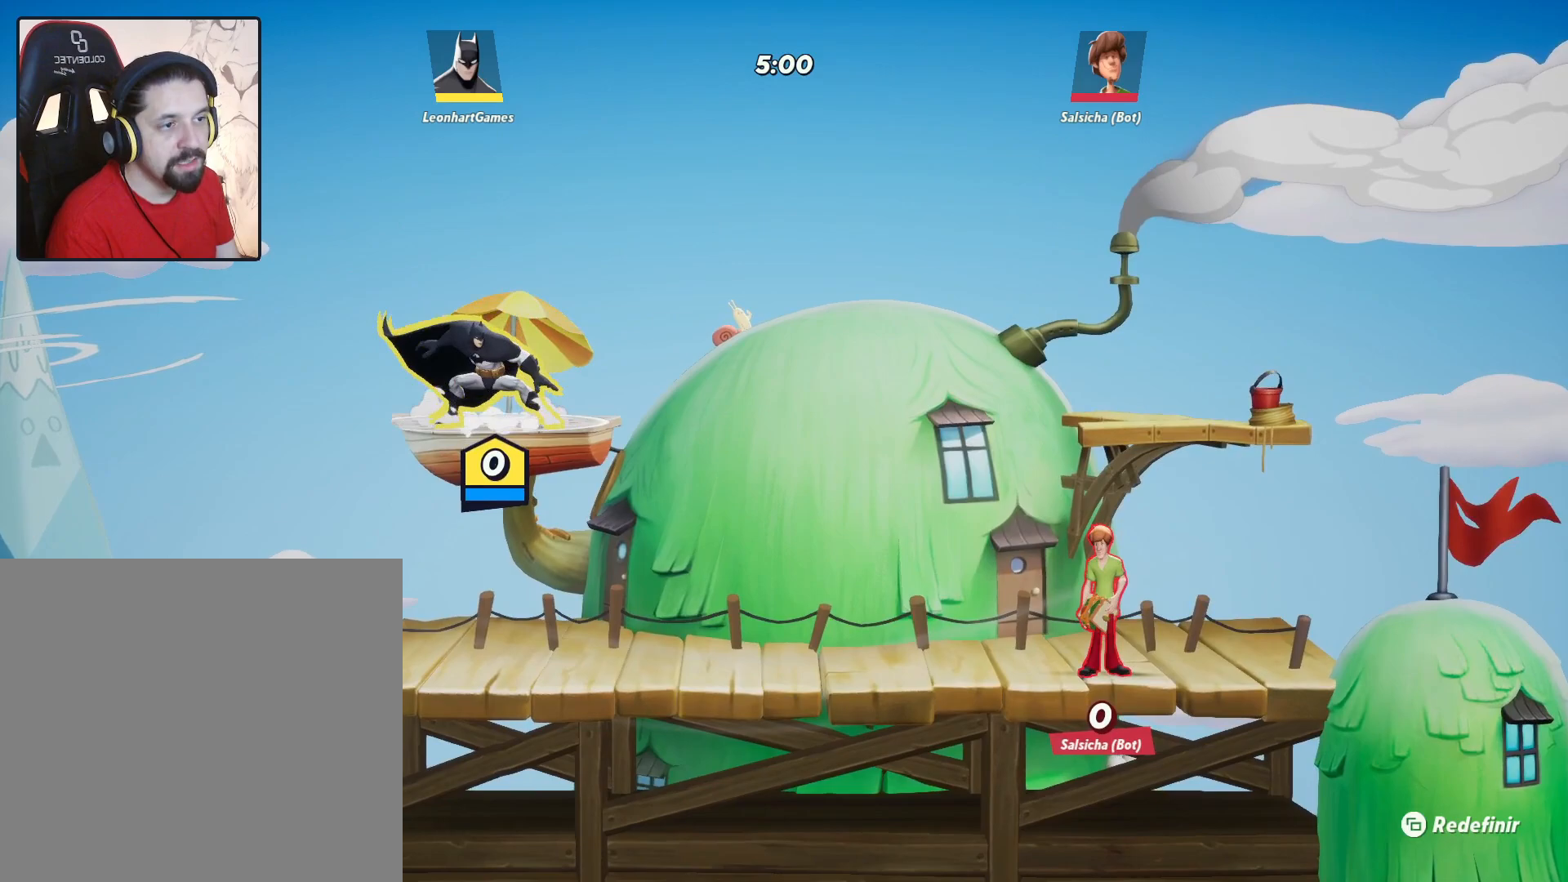
{"buttons": [], "left_stick": "left", "right_stick": "center", "events": [[100, "R1", "up"], [483, "left_stick", "left"]]}